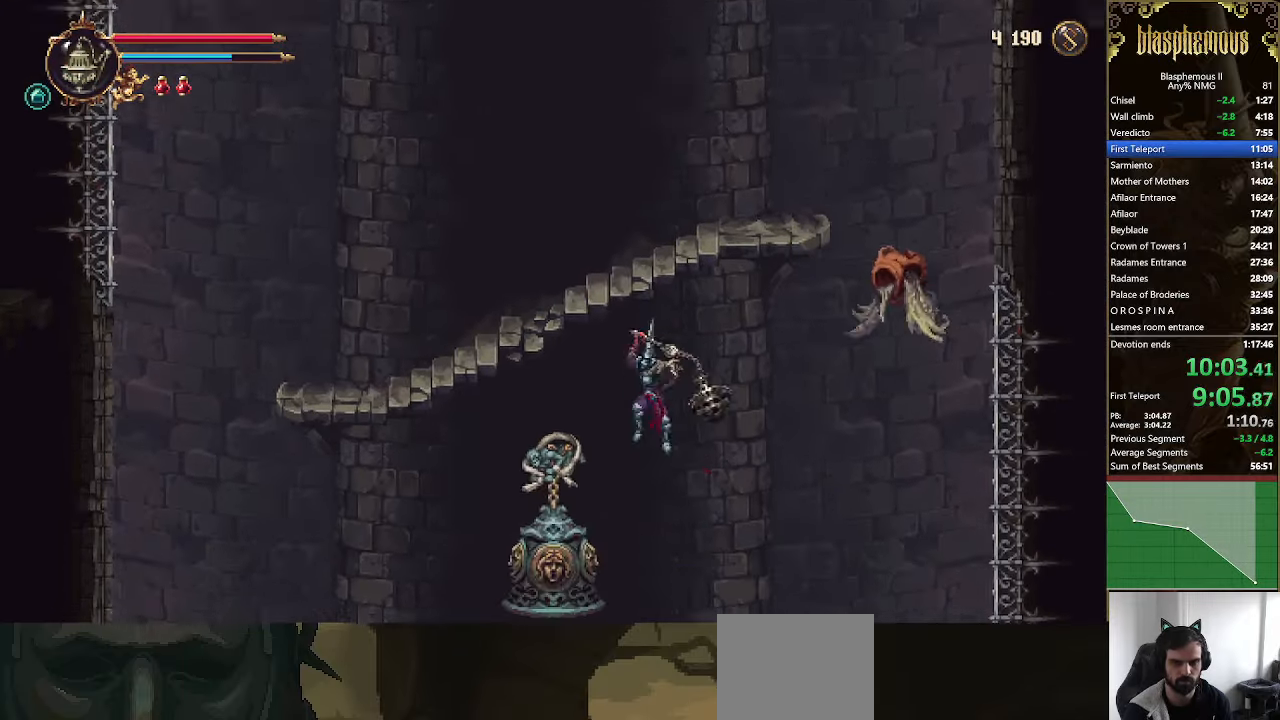
Gameplay with a controller (PlayStation layout); each line is a JSON object with the inputs held at the frame after it. "events" lists button and stick changes between this image and that frame as [ms after this image, input, new state], when the widget could be followed in between.
{"buttons": ["DPAD_RIGHT"], "left_stick": "center", "right_stick": "center", "events": [[333, "R2", "down"], [500, "R2", "up"]]}
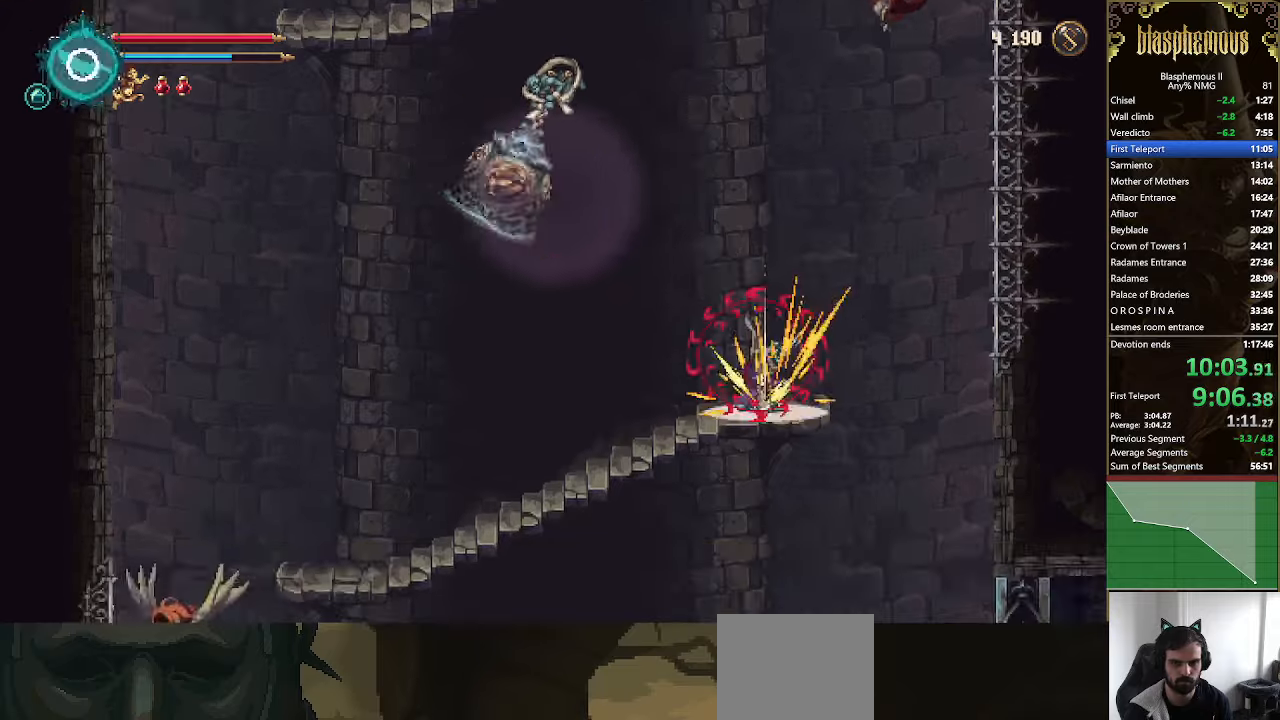
{"buttons": ["DPAD_RIGHT"], "left_stick": "center", "right_stick": "center", "events": [[33, "R2", "down"], [200, "R2", "up"]]}
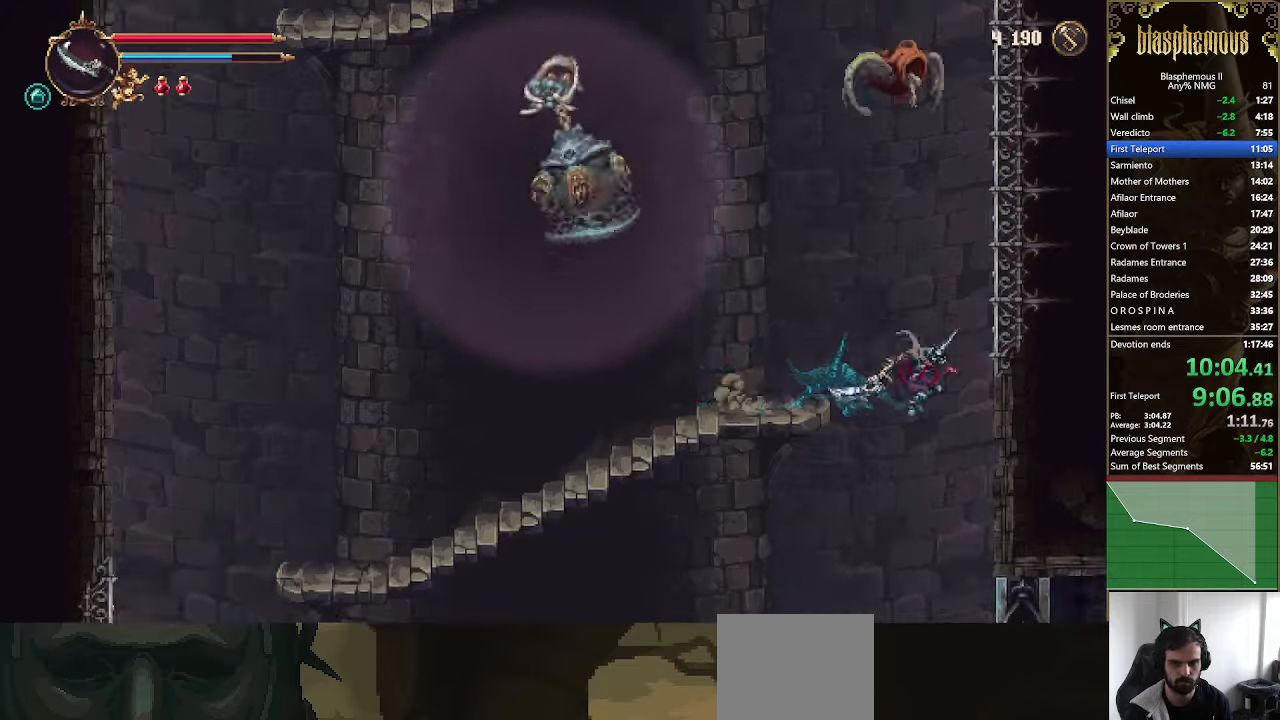
{"buttons": ["DPAD_RIGHT"], "left_stick": "center", "right_stick": "center"}
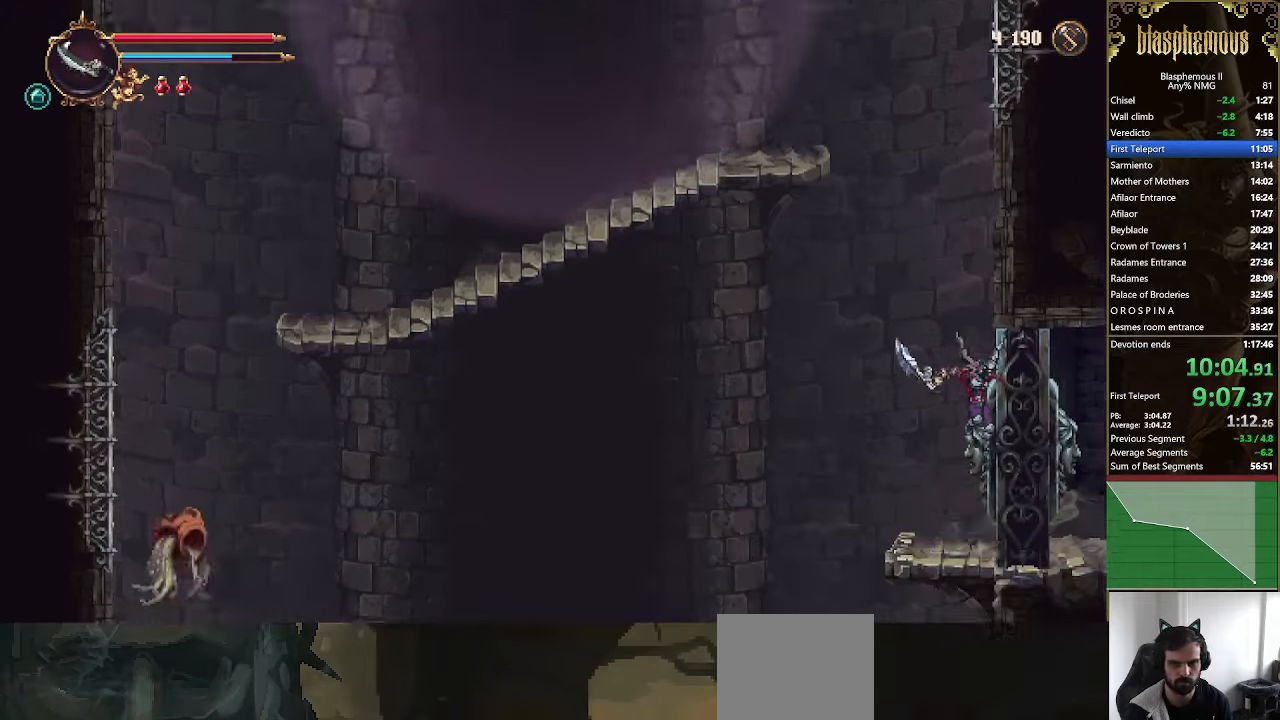
{"buttons": ["DPAD_RIGHT"], "left_stick": "center", "right_stick": "center", "events": []}
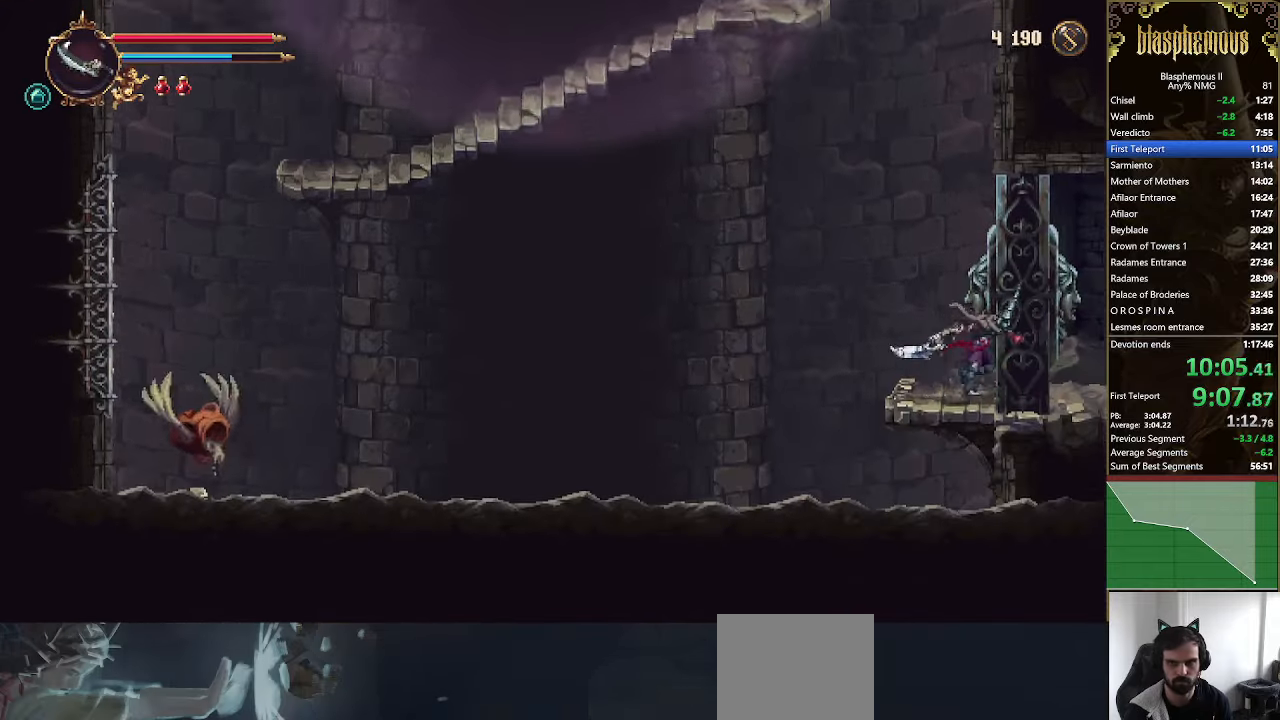
{"buttons": ["DPAD_RIGHT"], "left_stick": "center", "right_stick": "center", "events": []}
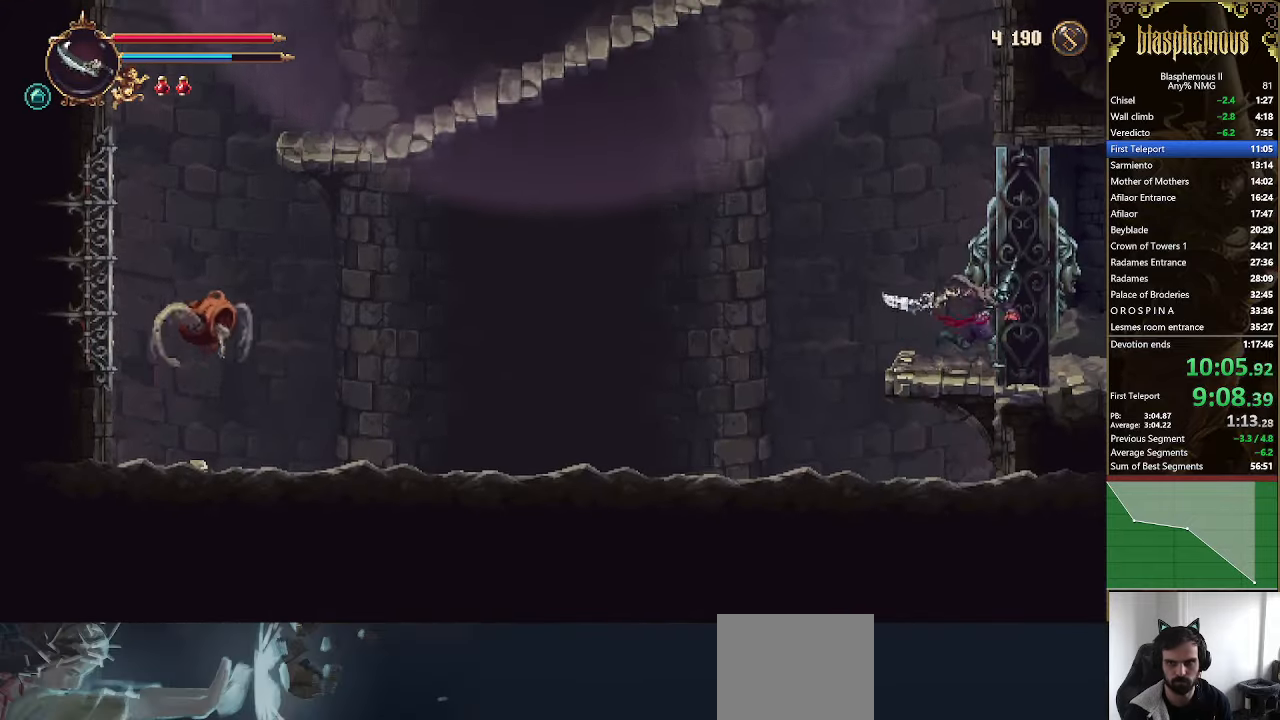
{"buttons": ["CROSS", "DPAD_RIGHT"], "left_stick": "center", "right_stick": "center", "events": [[400, "CROSS", "down"]]}
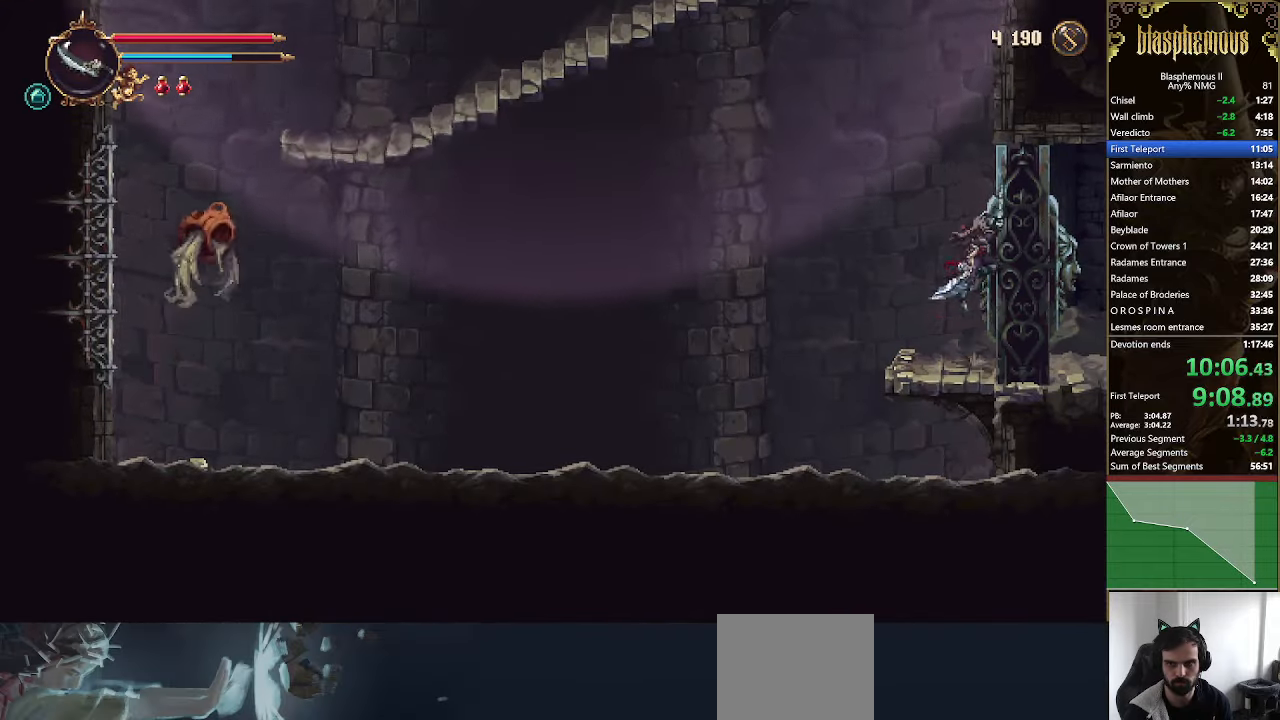
{"buttons": ["DPAD_RIGHT"], "left_stick": "center", "right_stick": "center", "events": [[233, "CROSS", "up"], [366, "SQUARE", "down"], [433, "SQUARE", "up"]]}
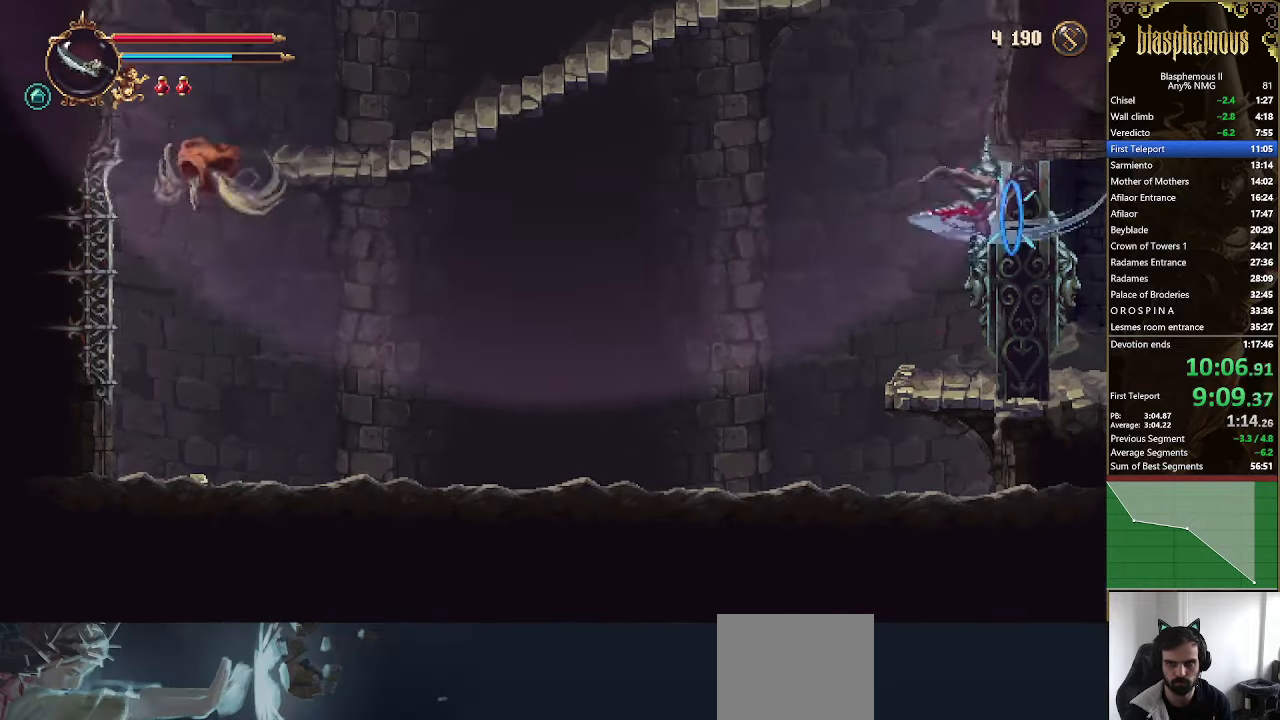
{"buttons": ["DPAD_RIGHT"], "left_stick": "center", "right_stick": "center", "events": [[33, "SQUARE", "down"], [133, "SQUARE", "up"], [200, "SQUARE", "down"], [300, "SQUARE", "up"]]}
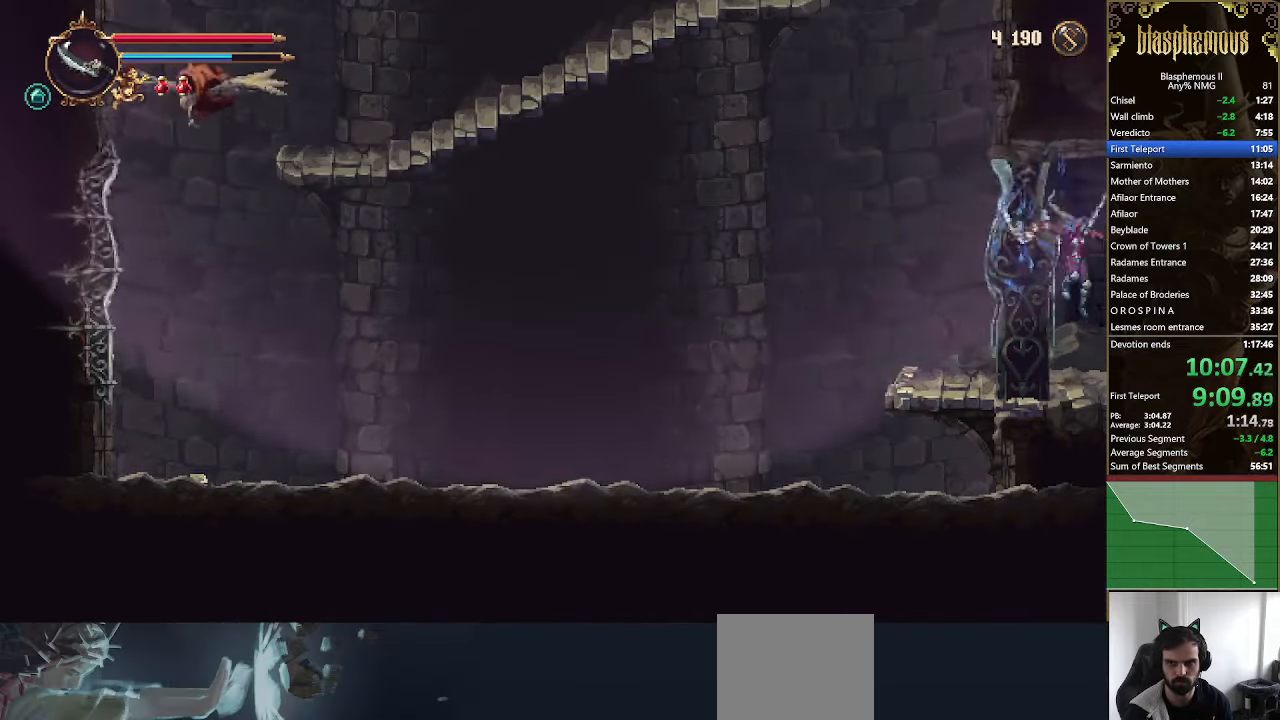
{"buttons": ["DPAD_RIGHT"], "left_stick": "center", "right_stick": "center", "events": [[233, "R2", "down"], [433, "R2", "up"]]}
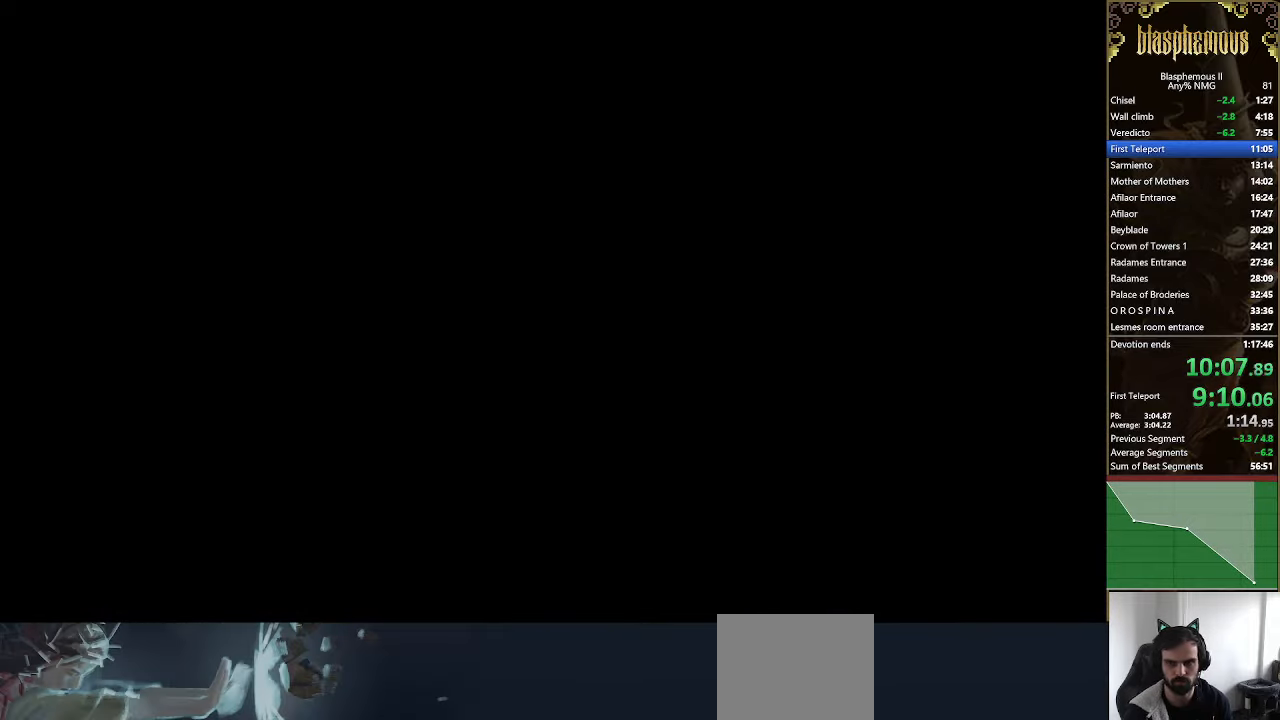
{"buttons": ["R2", "DPAD_RIGHT"], "left_stick": "center", "right_stick": "center", "events": [[33, "R2", "down"], [166, "R2", "up"], [266, "R2", "down"], [400, "R2", "up"], [466, "R2", "down"]]}
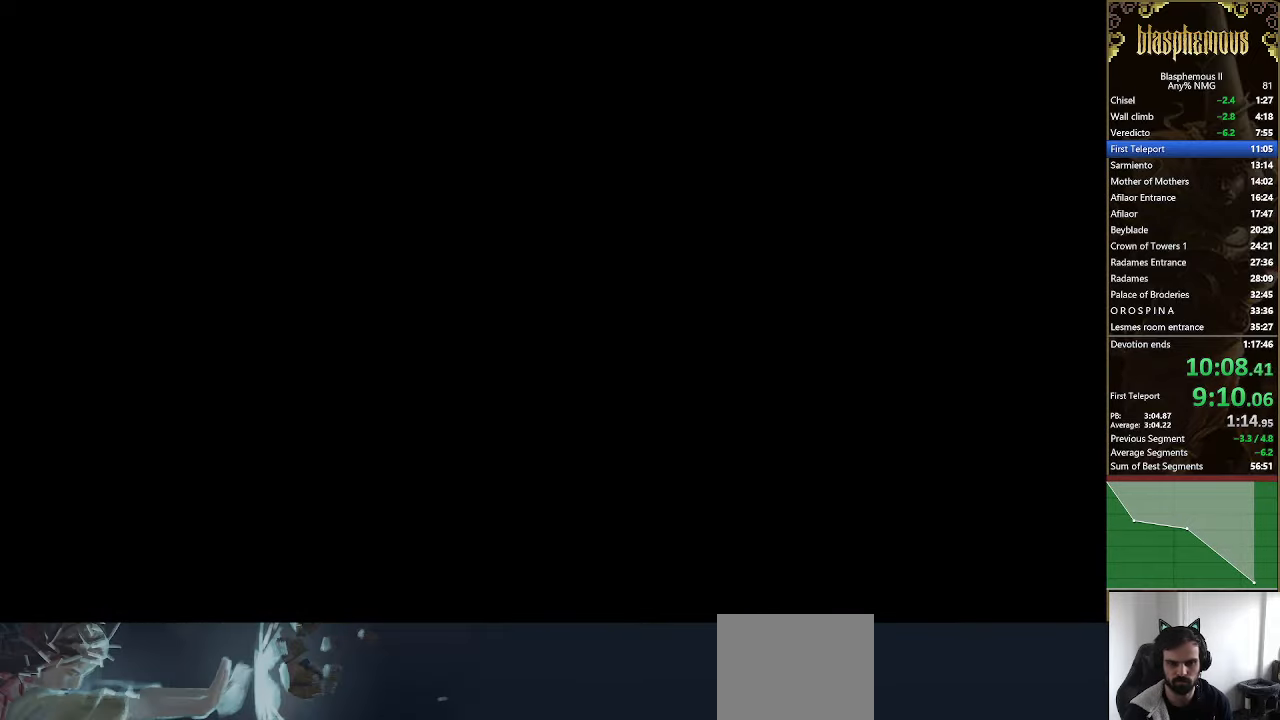
{"buttons": ["DPAD_RIGHT"], "left_stick": "center", "right_stick": "center", "events": [[100, "R2", "up"], [133, "R2", "down"], [300, "R2", "up"], [366, "R2", "down"], [500, "R2", "up"]]}
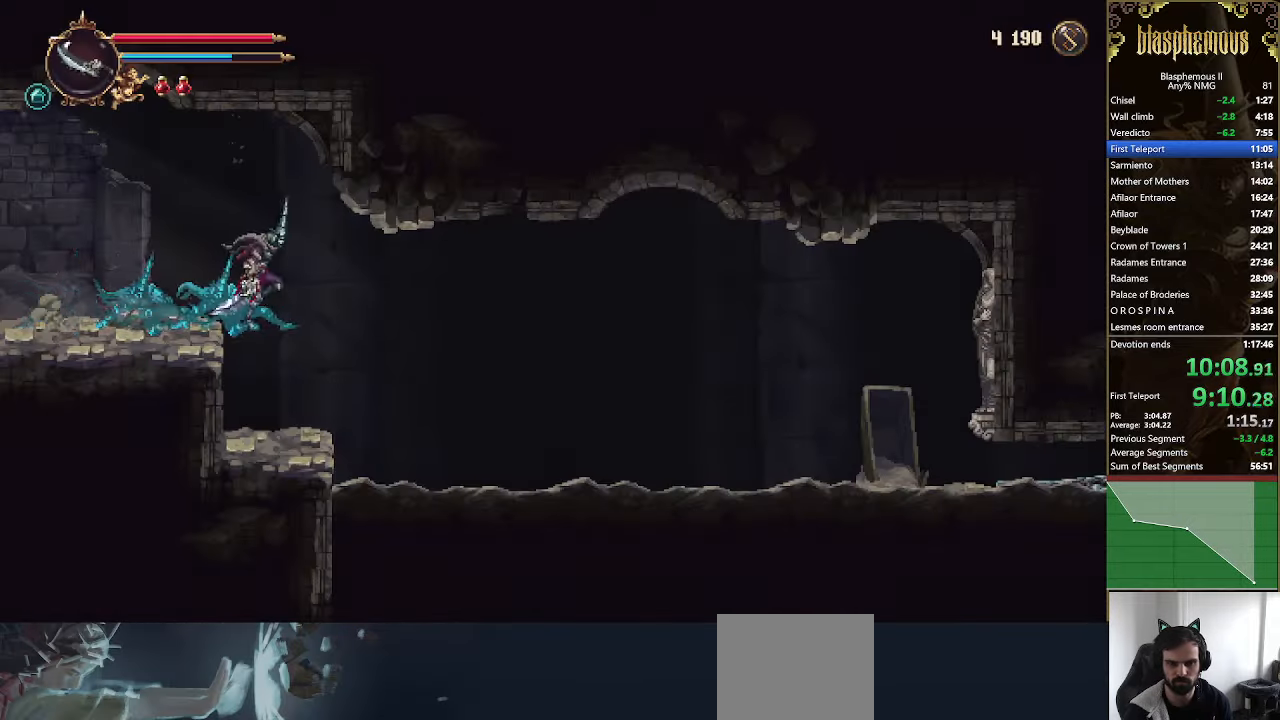
{"buttons": ["R2", "DPAD_RIGHT"], "left_stick": "center", "right_stick": "center", "events": [[434, "R2", "down"]]}
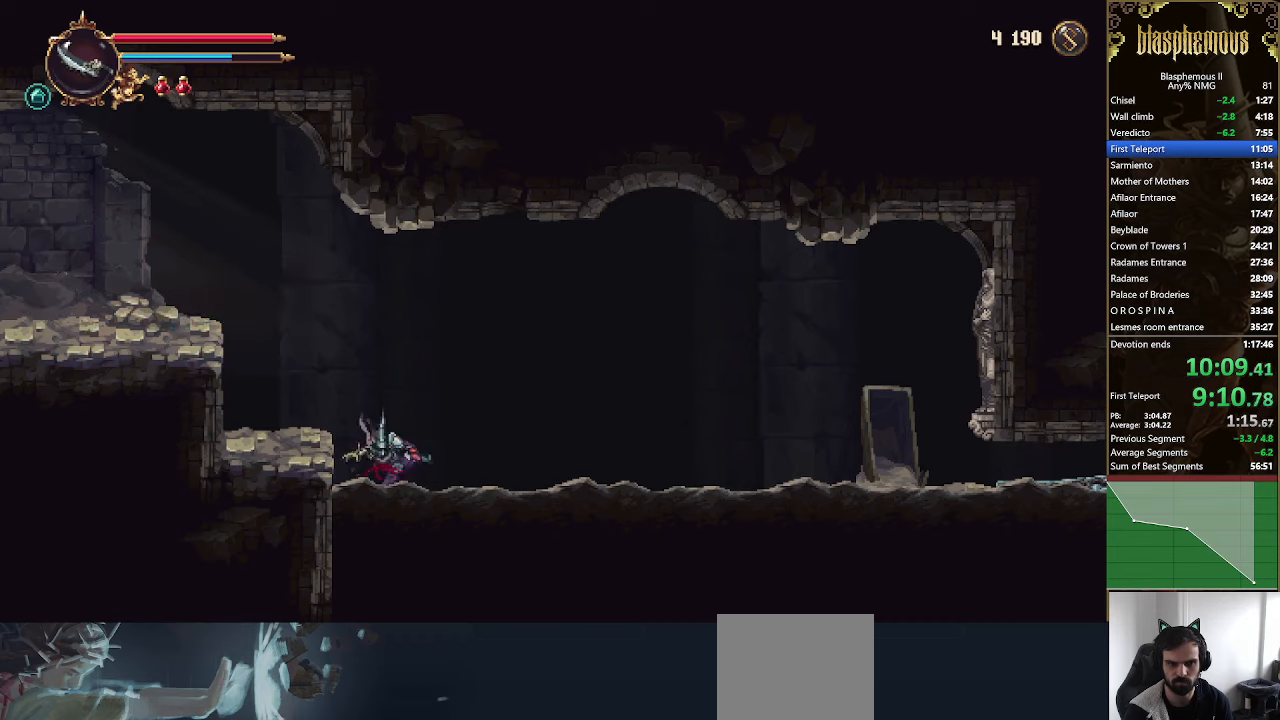
{"buttons": ["DPAD_RIGHT"], "left_stick": "center", "right_stick": "center", "events": [[100, "R2", "up"]]}
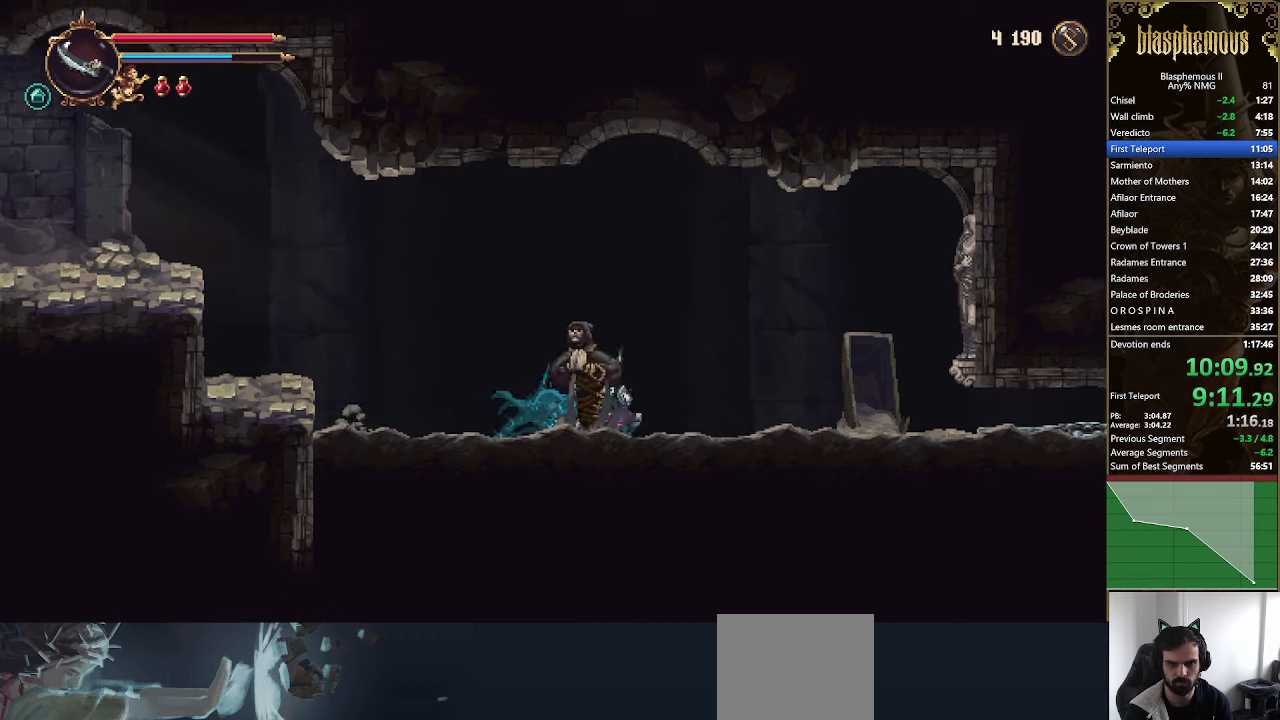
{"buttons": ["DPAD_RIGHT"], "left_stick": "center", "right_stick": "center", "events": []}
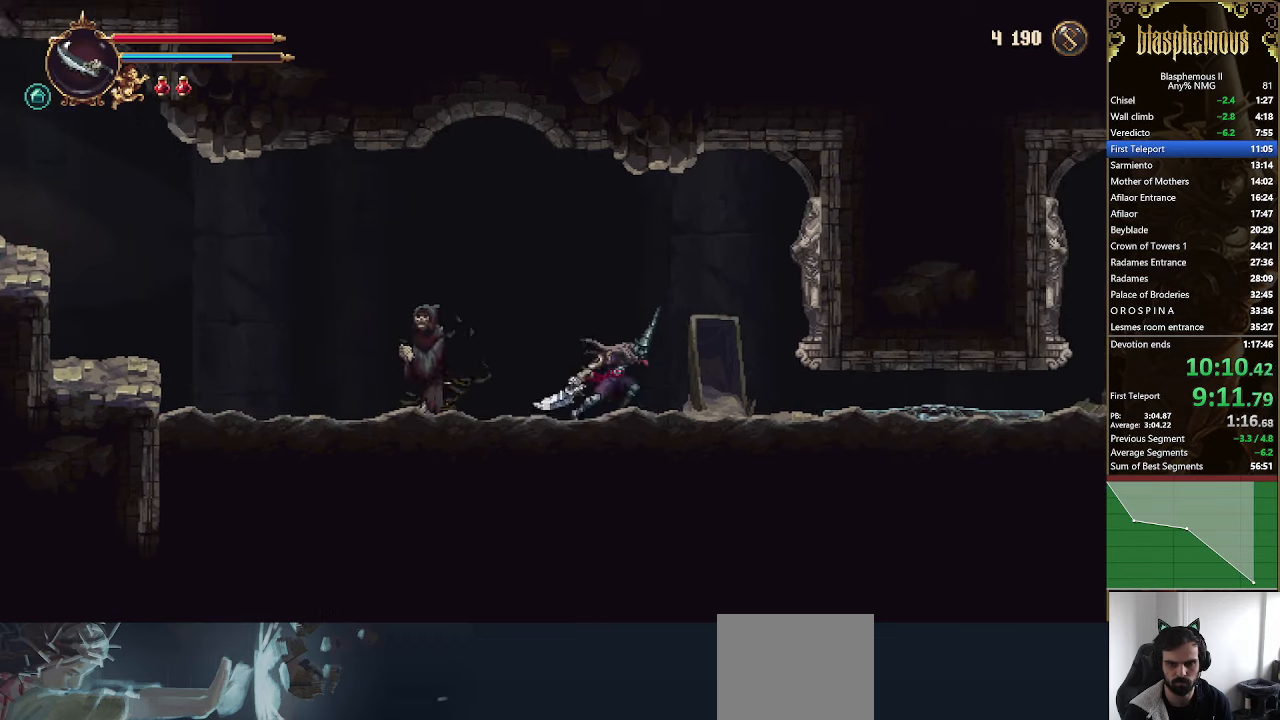
{"buttons": ["R2", "DPAD_RIGHT"], "left_stick": "center", "right_stick": "center", "events": [[400, "R2", "down"]]}
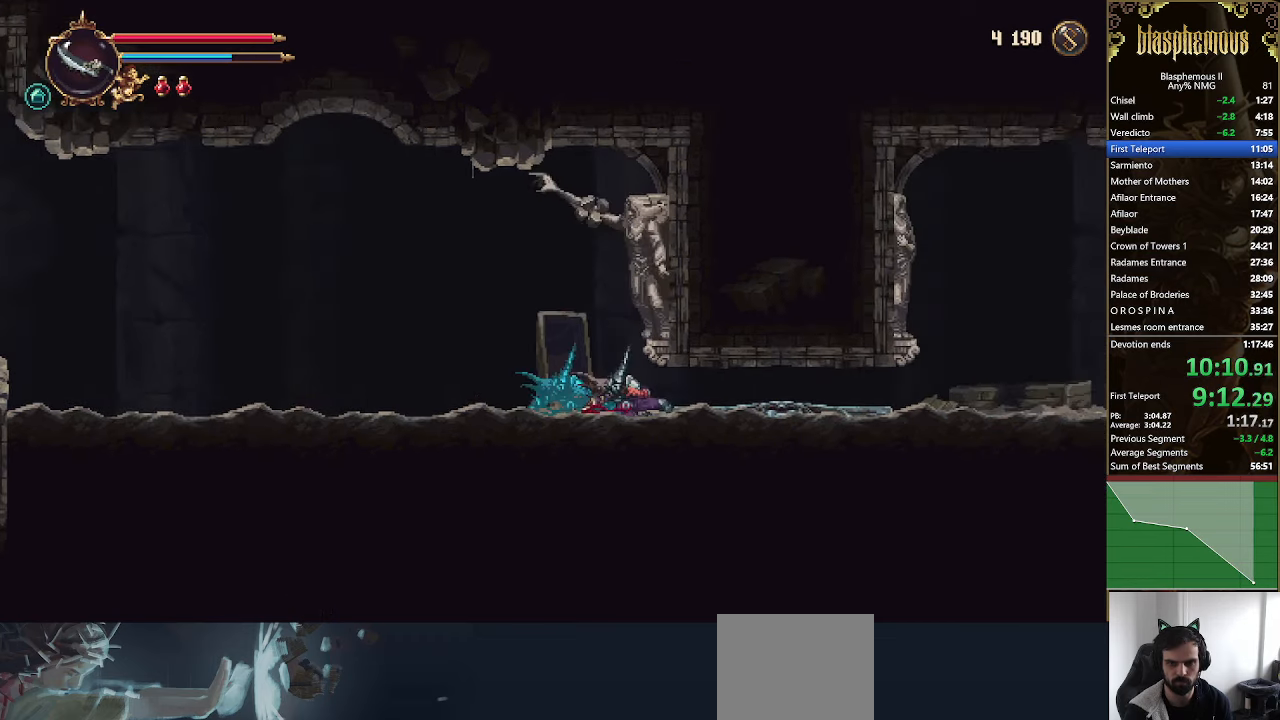
{"buttons": ["DPAD_RIGHT"], "left_stick": "center", "right_stick": "center", "events": [[367, "R2", "up"]]}